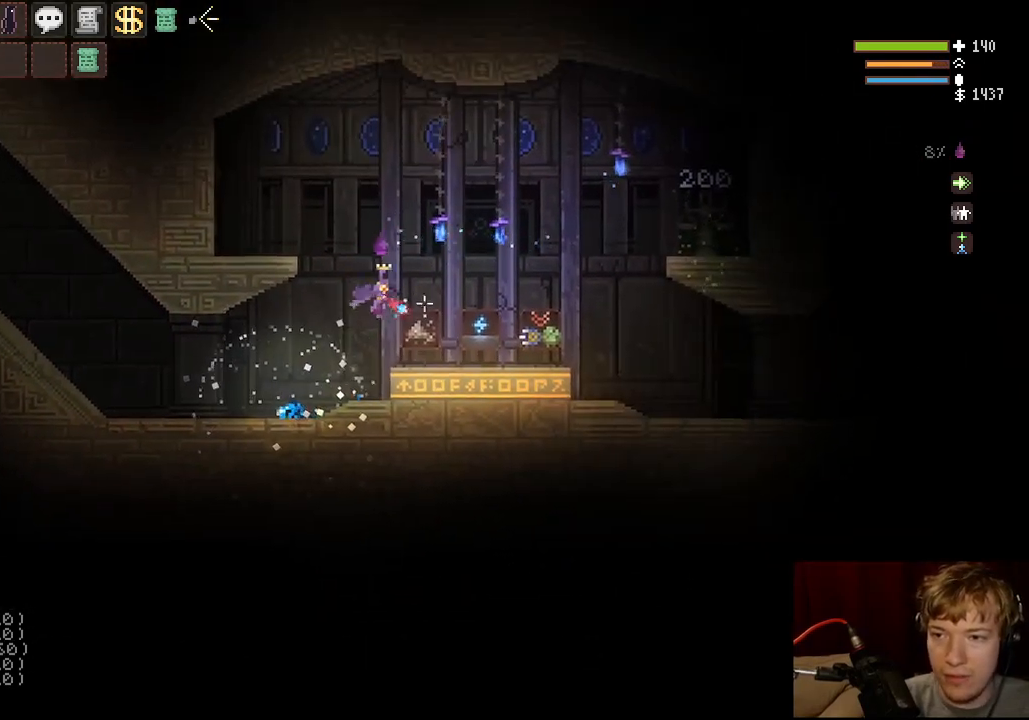
Gameplay with keyboard and mouse; each line is a JSON object with the keys and mouse buttons held at the frame after it. "events" lists presses ("down") and releases ("up") of "a", "ctrl", "d", "e", "f", "q", "r", "s", "shift", "space", "tab", "w", "mouse_left", "mouse_wheel", "mouse_right", "mouse_mb4" and "mouse_mb5" between this image and that frame as [ms after this image, input, new state], when the widget could be followed in between. "mouse_left", "mouse_wheel", "mouse_right", "mouse_mb4", "mouse_mb5" = the "left", "wheel", "right", "mb4", "mb5" buttons of the "mouse" list. No other keys are recorded. "wheel" means that the mouse wheel is clicked or scrolled. Mouse movement is not recorded.
{"keys": ["d"], "mouse": [], "events": []}
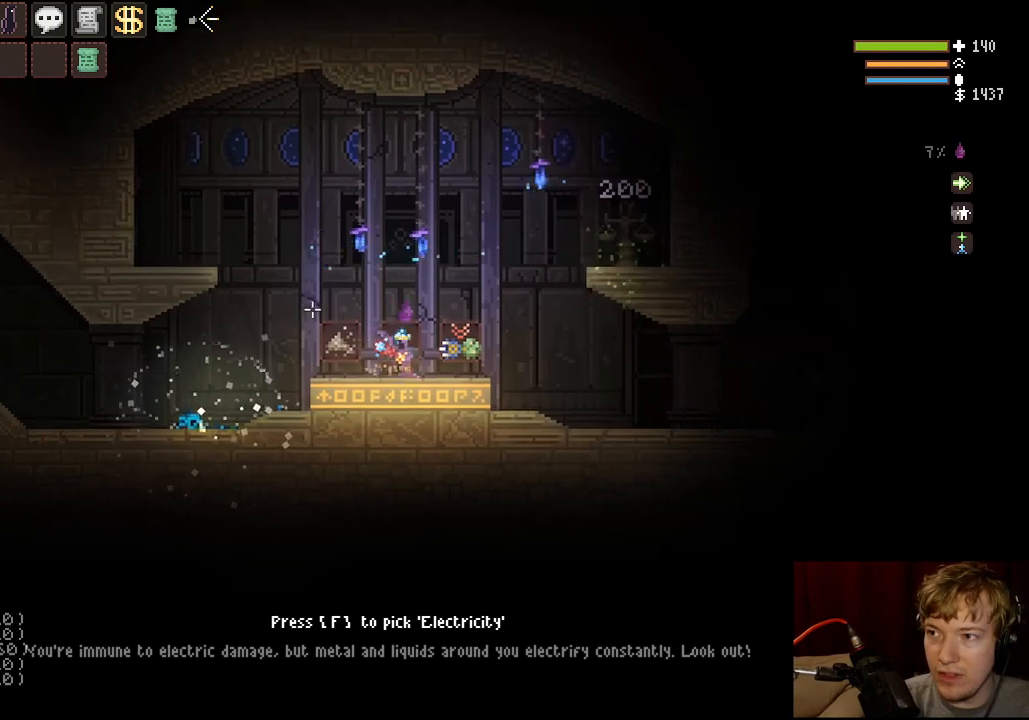
{"keys": ["d", "space"], "mouse": [], "events": [[17, "space", "down"]]}
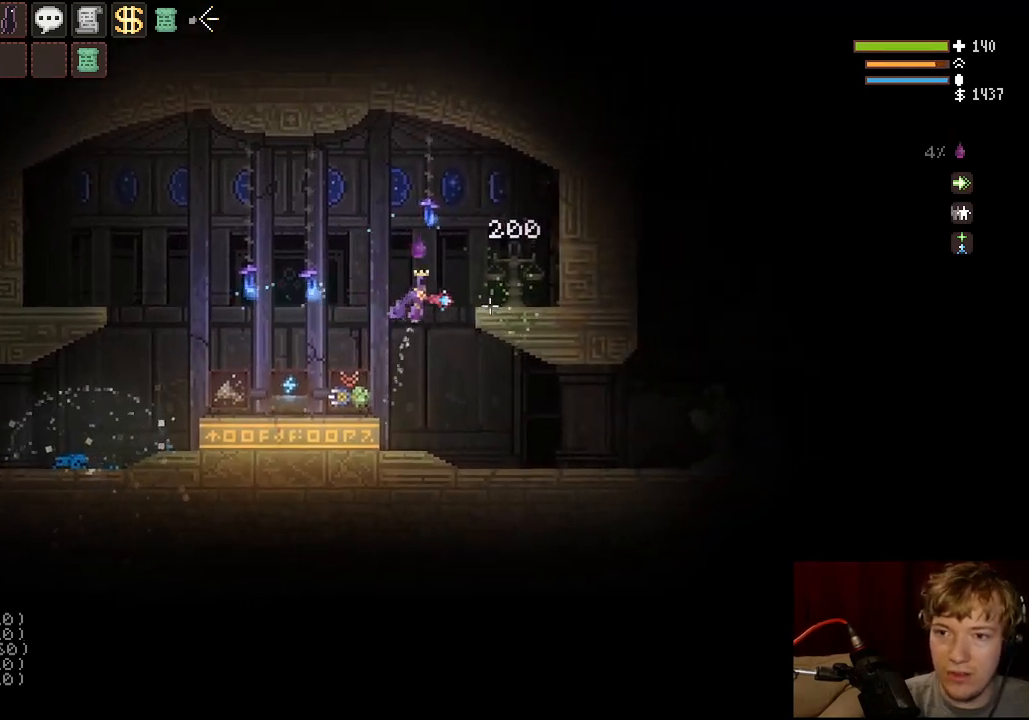
{"keys": ["a", "f"], "mouse": [], "events": [[17, "space", "up"], [350, "d", "up"], [433, "a", "down"], [467, "f", "down"]]}
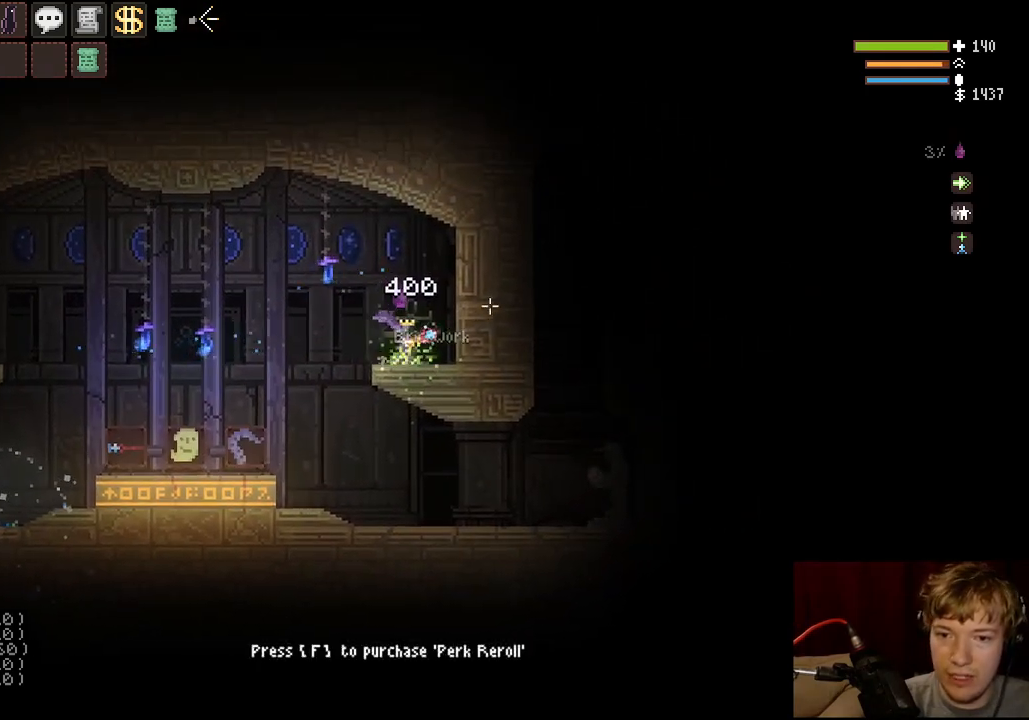
{"keys": ["a"], "mouse": [], "events": [[33, "space", "down"], [100, "f", "up"], [200, "space", "up"]]}
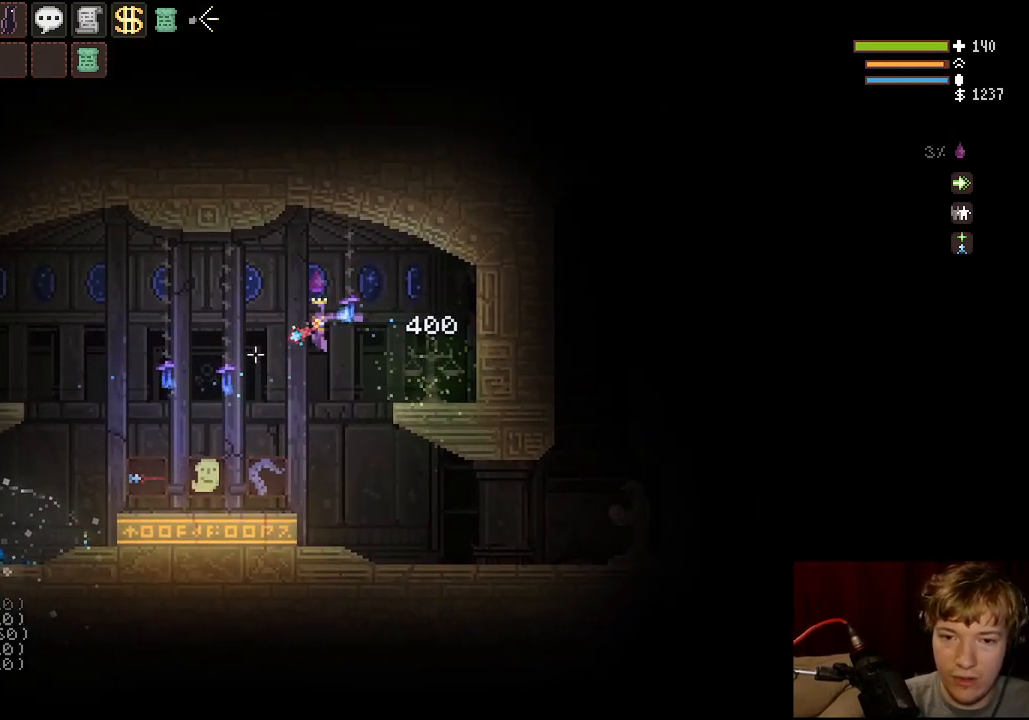
{"keys": ["a"], "mouse": [], "events": []}
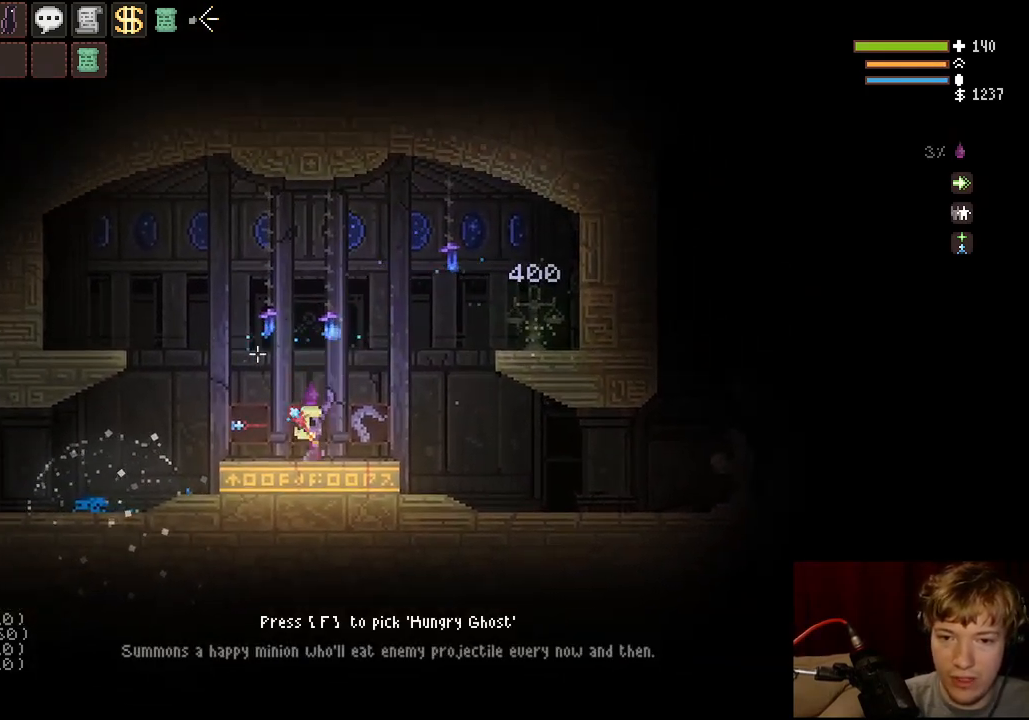
{"keys": ["d"], "mouse": [], "events": [[33, "a", "up"], [100, "space", "down"], [117, "d", "down"], [300, "space", "up"]]}
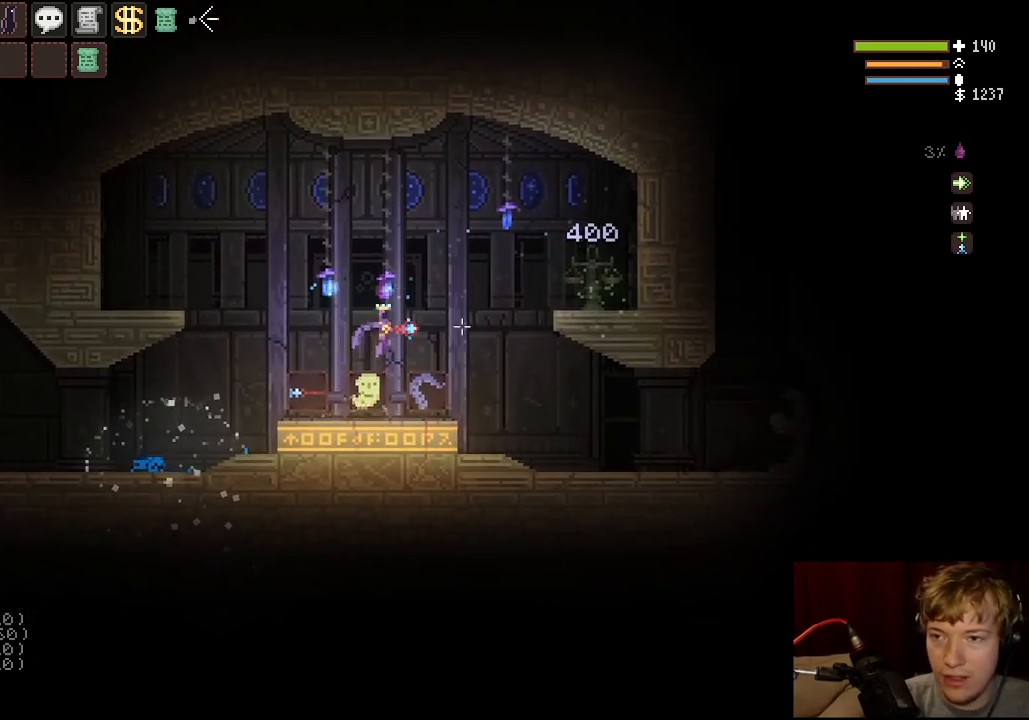
{"keys": ["d", "space"], "mouse": [], "events": [[100, "space", "down"], [250, "space", "up"], [500, "space", "down"]]}
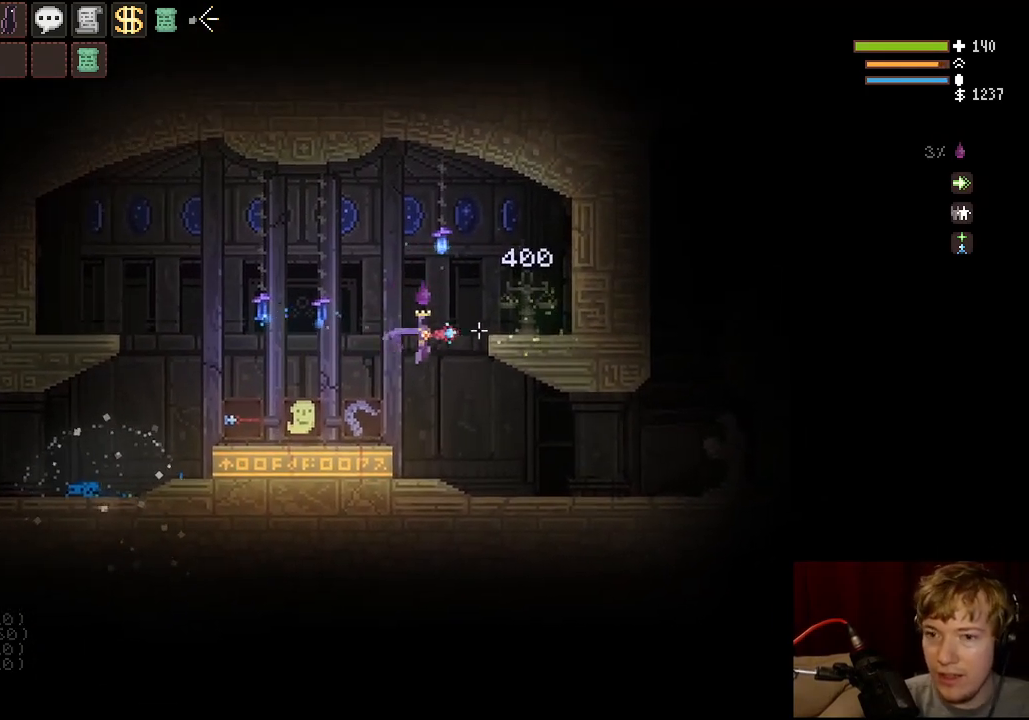
{"keys": ["a", "f"], "mouse": [], "events": [[167, "space", "up"], [367, "d", "up"], [483, "f", "down"], [500, "a", "down"]]}
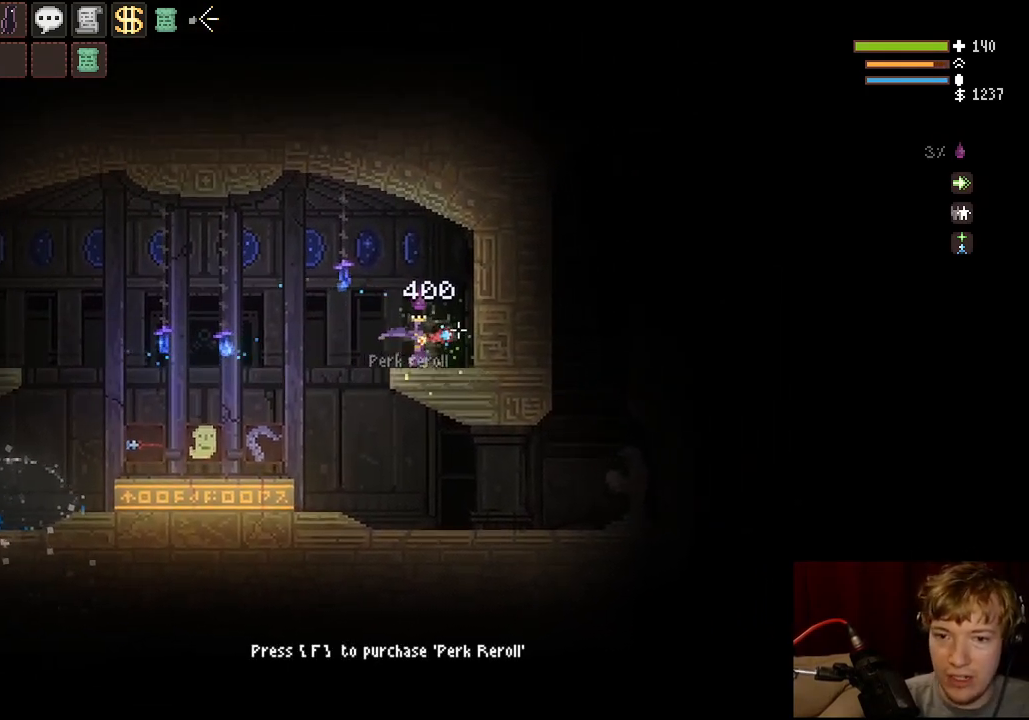
{"keys": ["a"], "mouse": [], "events": [[83, "f", "up"], [183, "space", "down"], [317, "space", "up"]]}
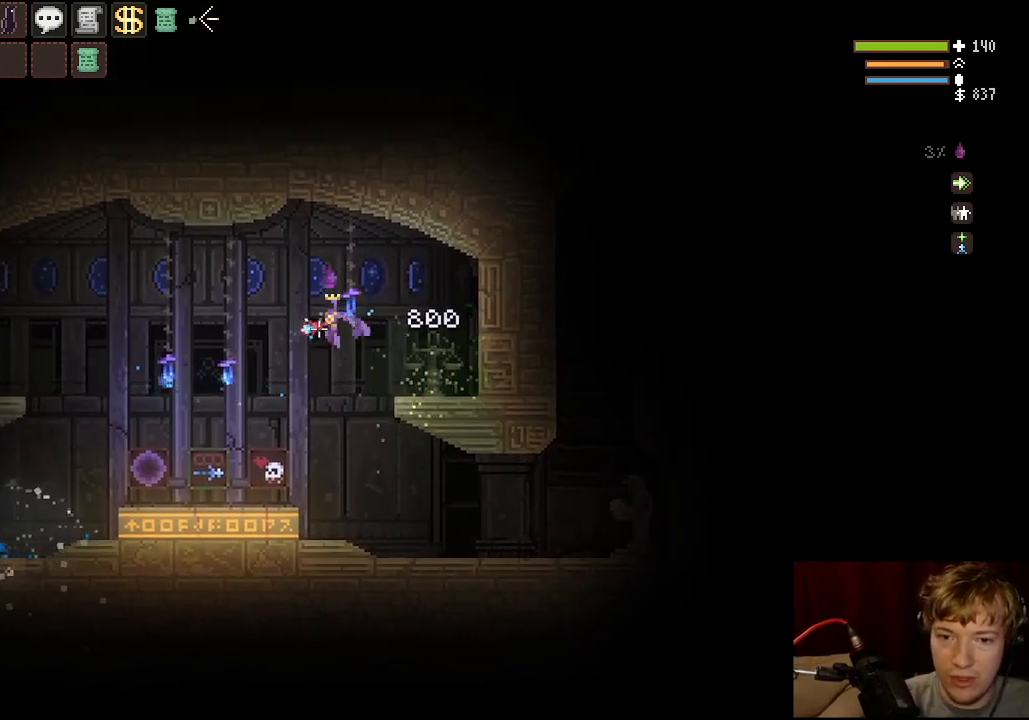
{"keys": ["a"], "mouse": [], "events": []}
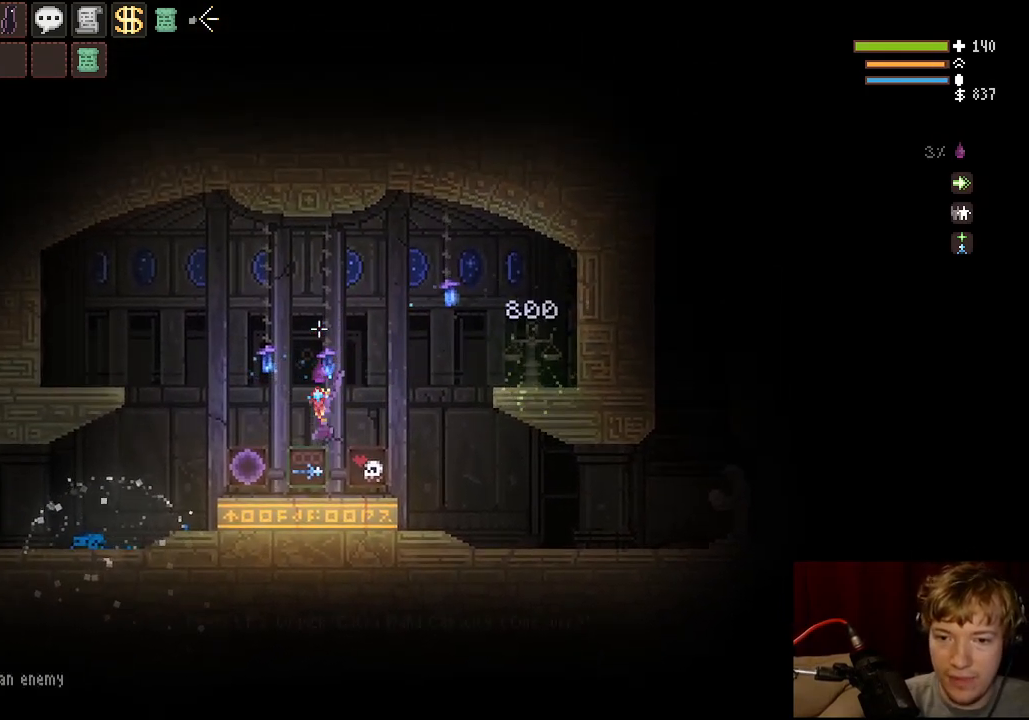
{"keys": ["a"], "mouse": [], "events": [[183, "space", "down"], [217, "a", "up"], [217, "space", "up"], [283, "a", "down"]]}
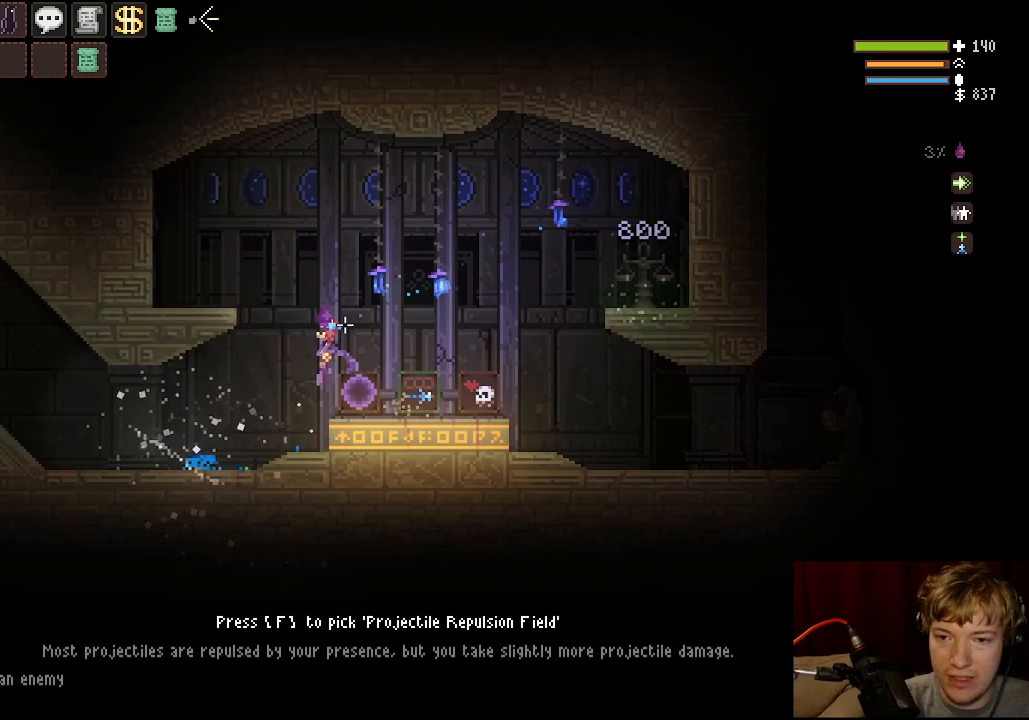
{"keys": ["d", "space"], "mouse": [], "events": [[50, "a", "up"], [450, "d", "down"], [450, "space", "down"]]}
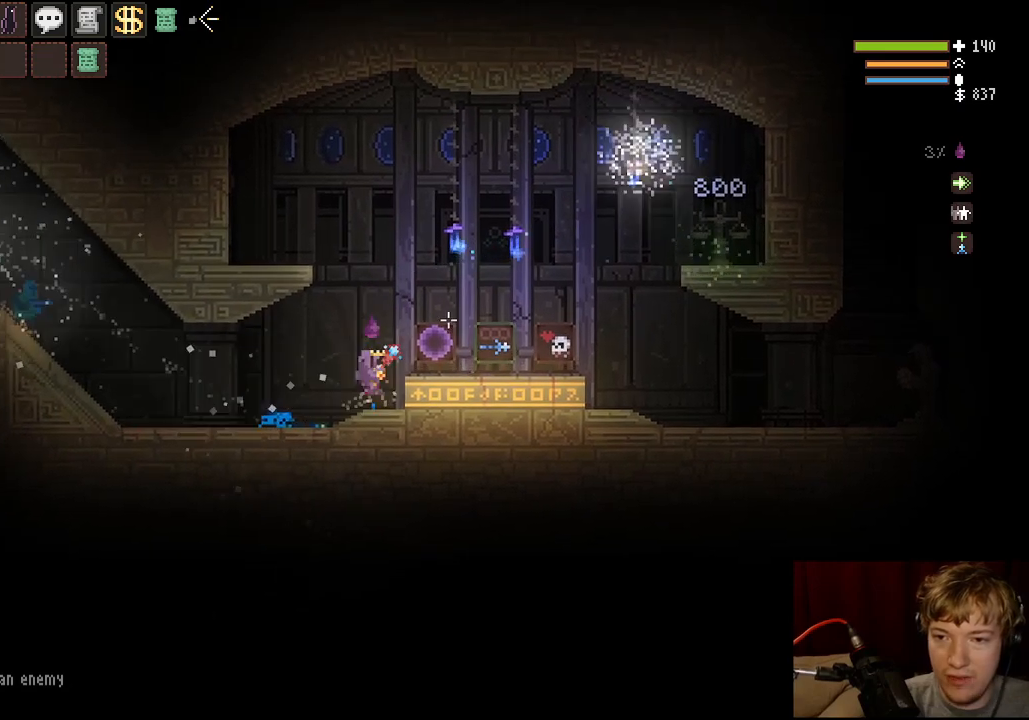
{"keys": [], "mouse": [], "events": [[100, "space", "up"], [133, "d", "up"]]}
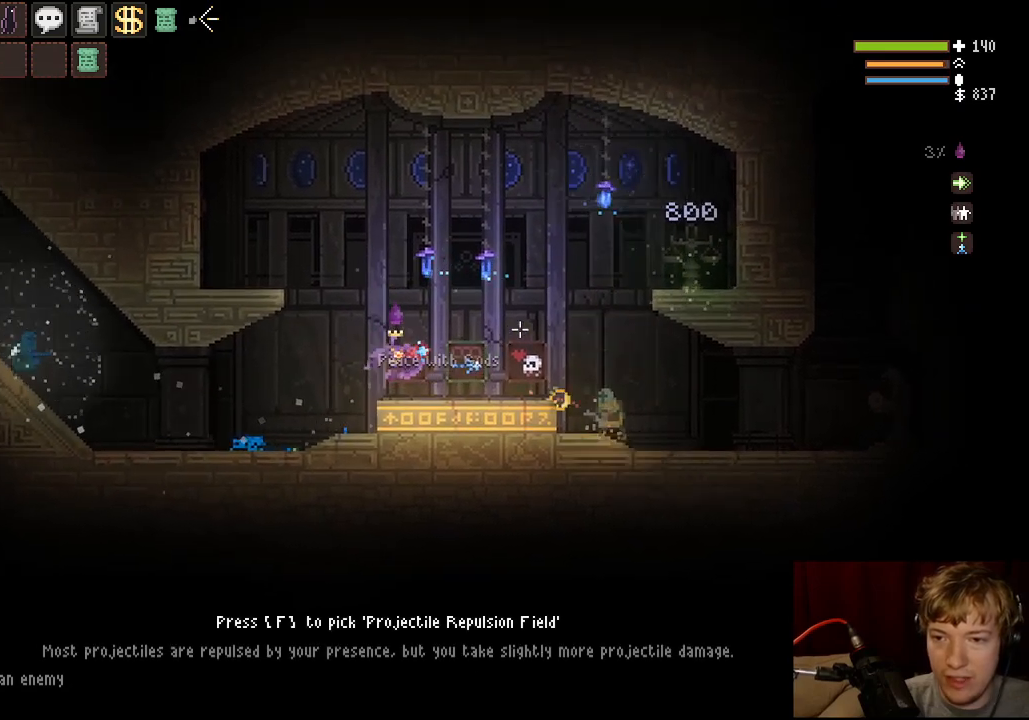
{"keys": ["space"], "mouse": [], "events": [[50, "a", "down"], [133, "space", "down"], [150, "f", "down"], [317, "f", "up"], [367, "a", "up"]]}
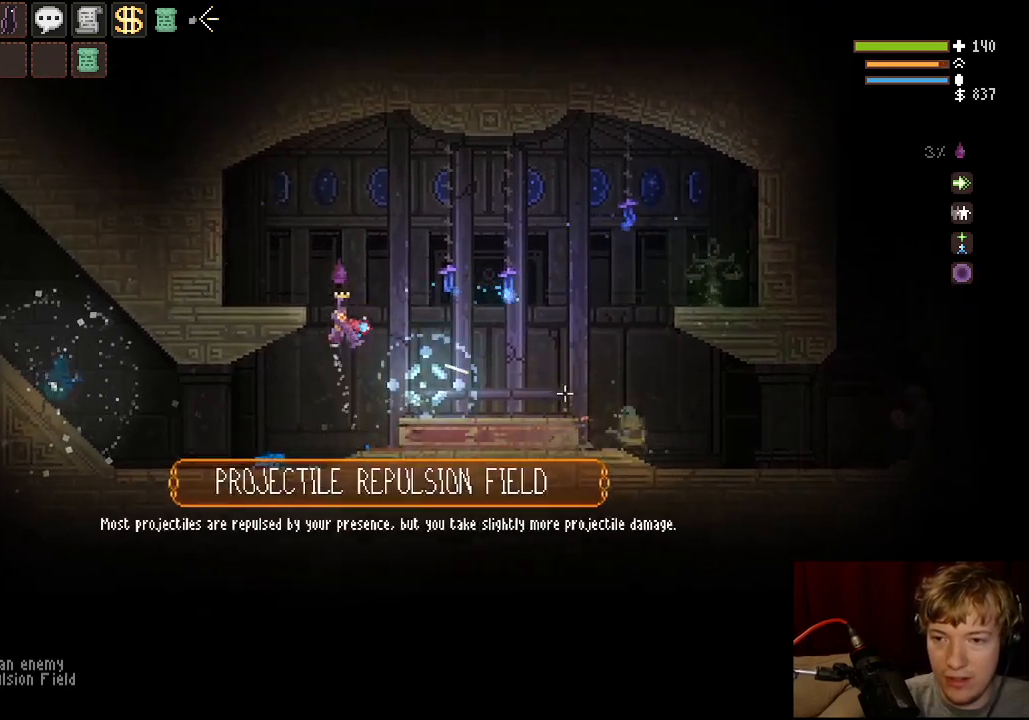
{"keys": [], "mouse": ["left"], "events": [[67, "mouse_left", "down"], [183, "d", "down"], [283, "space", "up"], [433, "d", "up"]]}
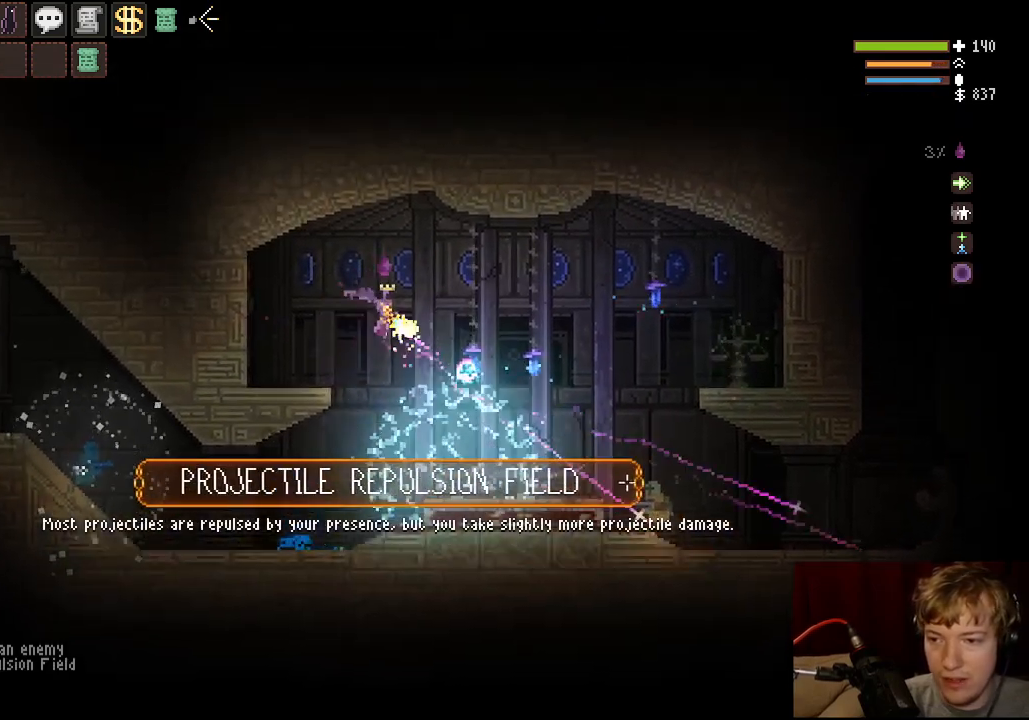
{"keys": ["d"], "mouse": ["left"], "events": [[217, "d", "down"]]}
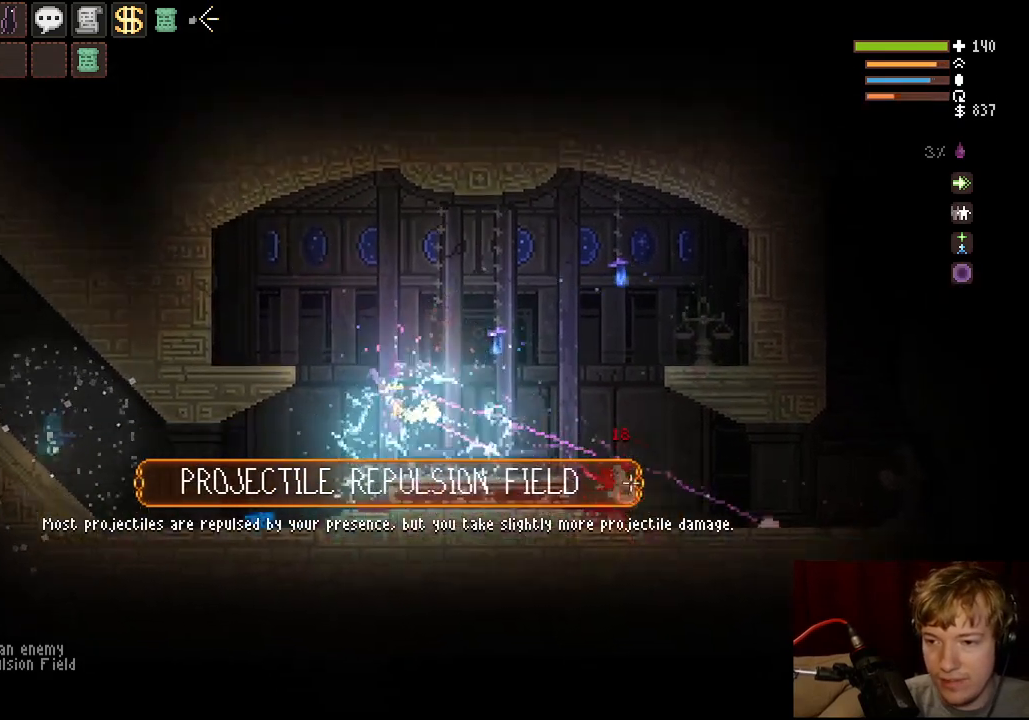
{"keys": ["d"], "mouse": ["left"], "events": [[167, "mouse_left", "up"], [167, "space", "down"], [350, "space", "up"], [367, "mouse_left", "down"]]}
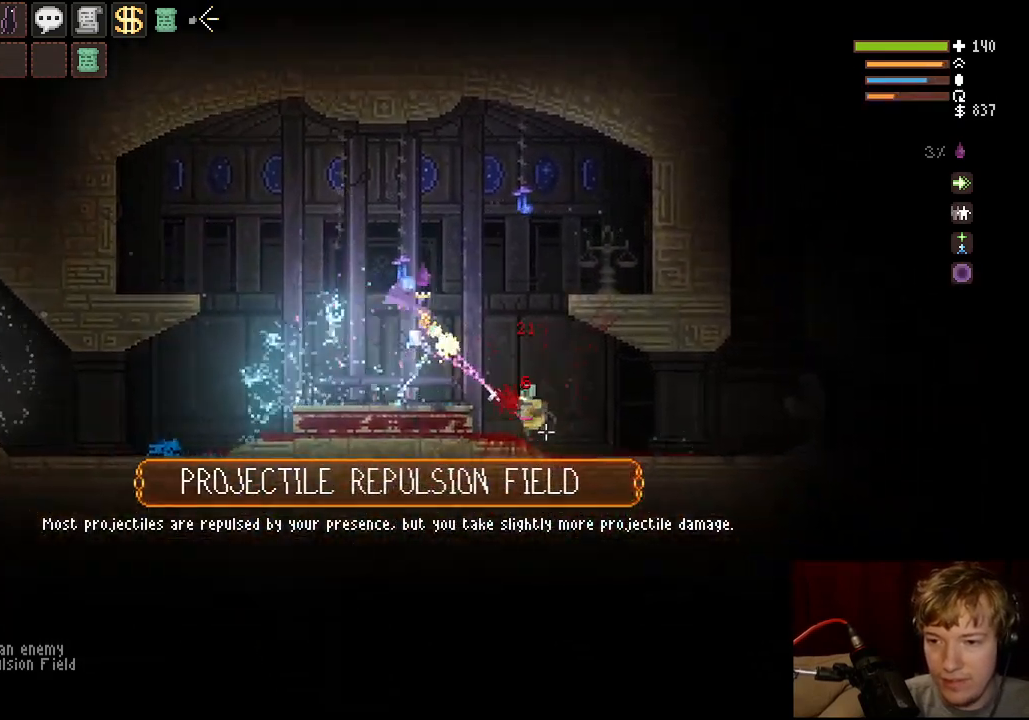
{"keys": ["d"], "mouse": [], "events": [[200, "mouse_left", "up"], [383, "d", "up"], [500, "d", "down"]]}
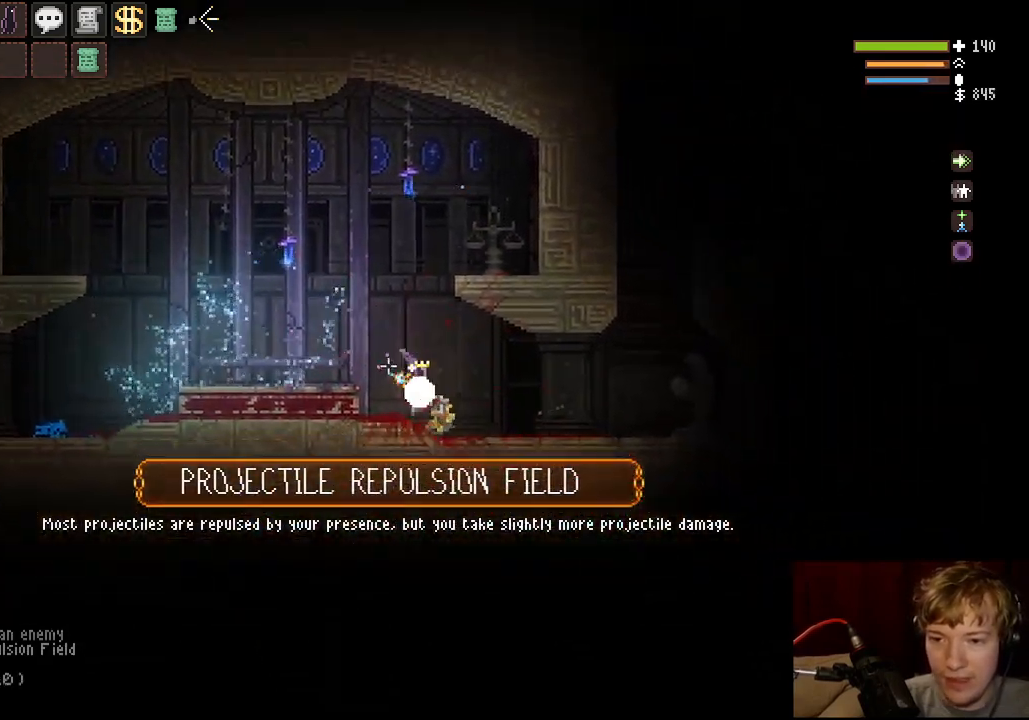
{"keys": ["a"], "mouse": [], "events": [[50, "d", "up"], [50, "tab", "down"], [133, "space", "down"], [183, "a", "down"], [200, "tab", "up"], [333, "space", "up"]]}
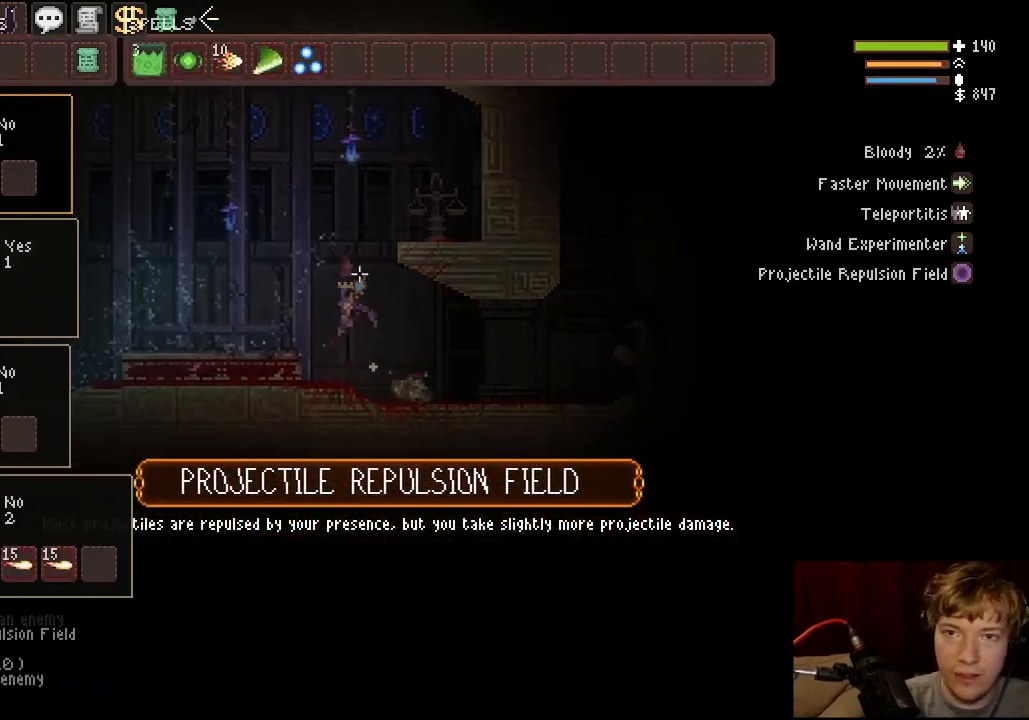
{"keys": ["a"], "mouse": [], "events": [[283, "space", "down"], [433, "space", "up"]]}
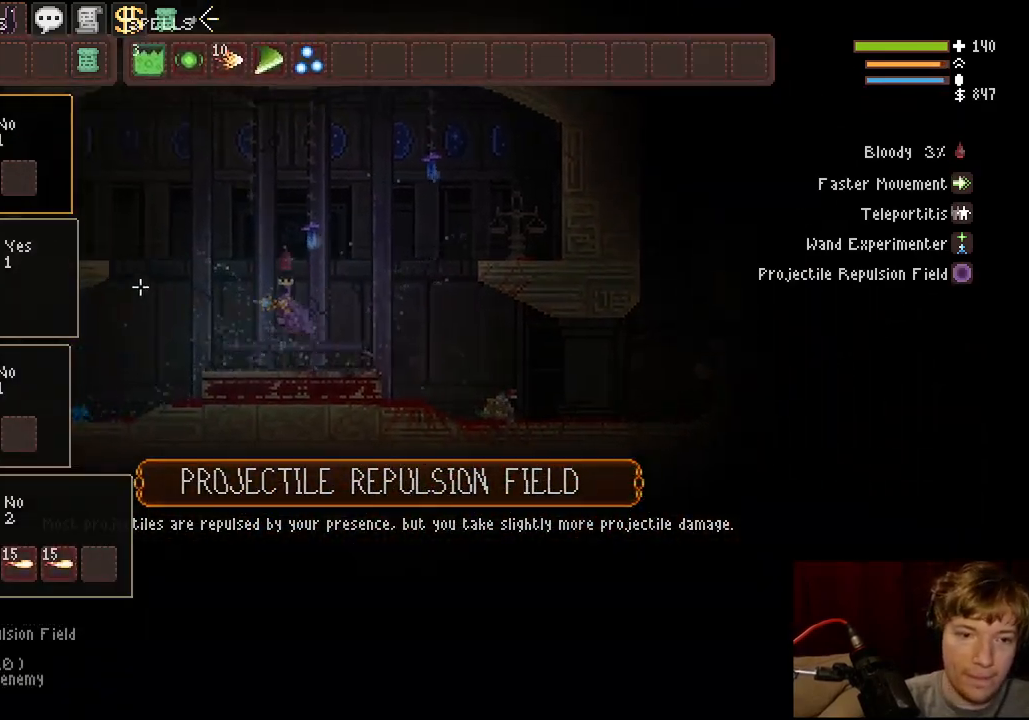
{"keys": ["a"], "mouse": [], "events": [[300, "tab", "down"], [433, "tab", "up"]]}
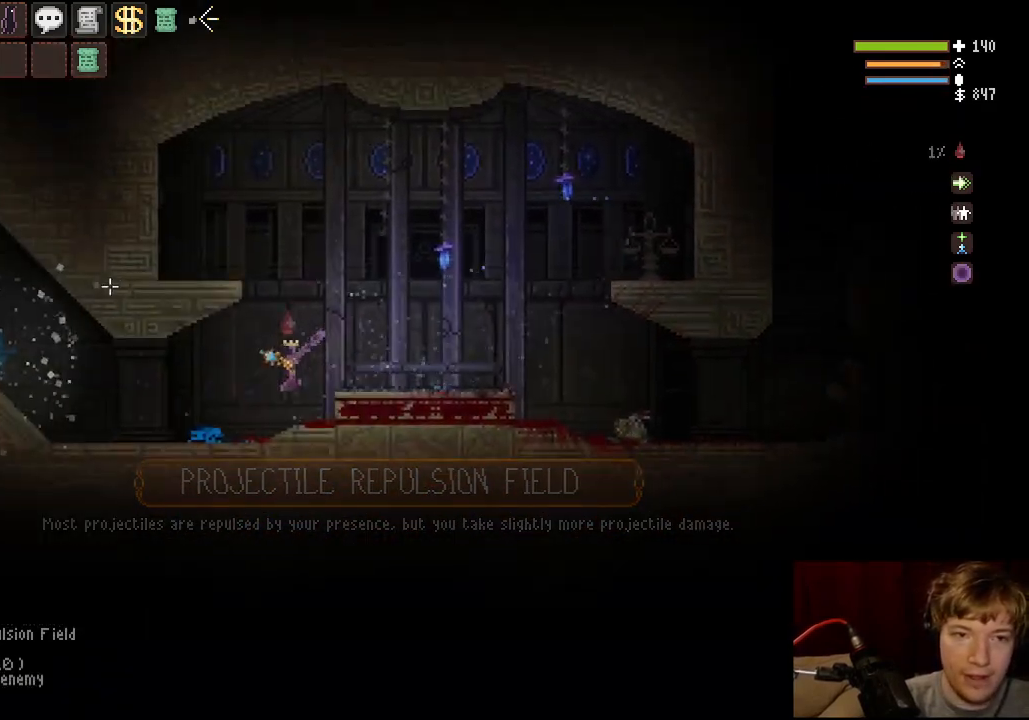
{"keys": ["a"], "mouse": ["left"], "events": [[167, "space", "down"], [300, "space", "up"], [350, "mouse_left", "down"]]}
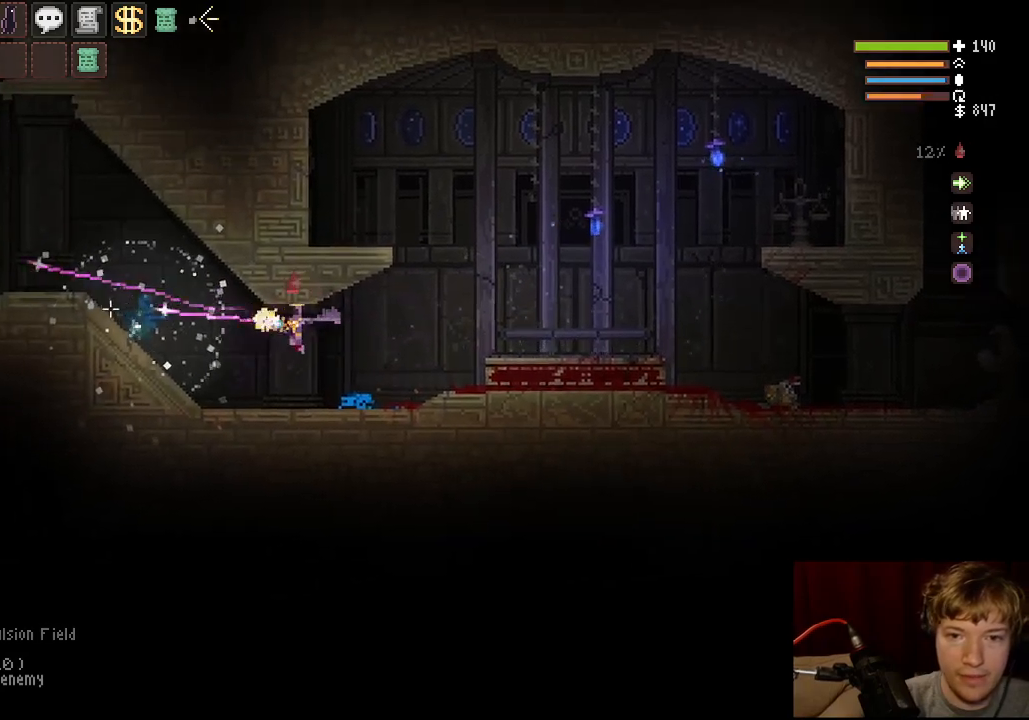
{"keys": ["a", "space"], "mouse": ["left"], "events": [[250, "a", "up"], [433, "space", "down"], [483, "a", "down"]]}
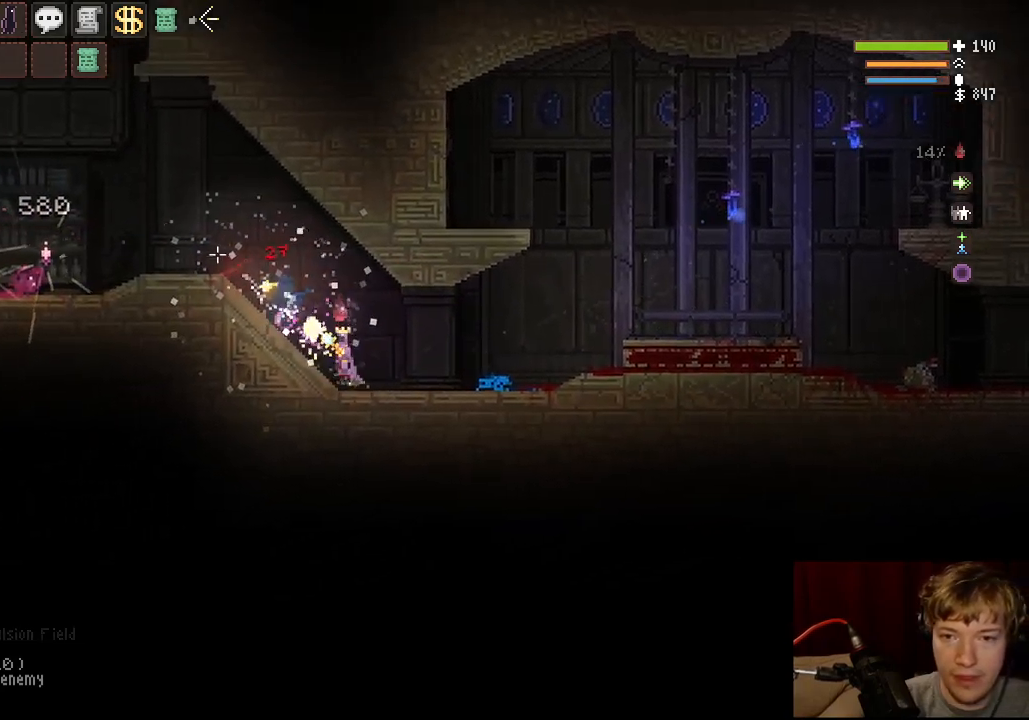
{"keys": ["a"], "mouse": [], "events": [[17, "mouse_left", "up"], [267, "space", "up"]]}
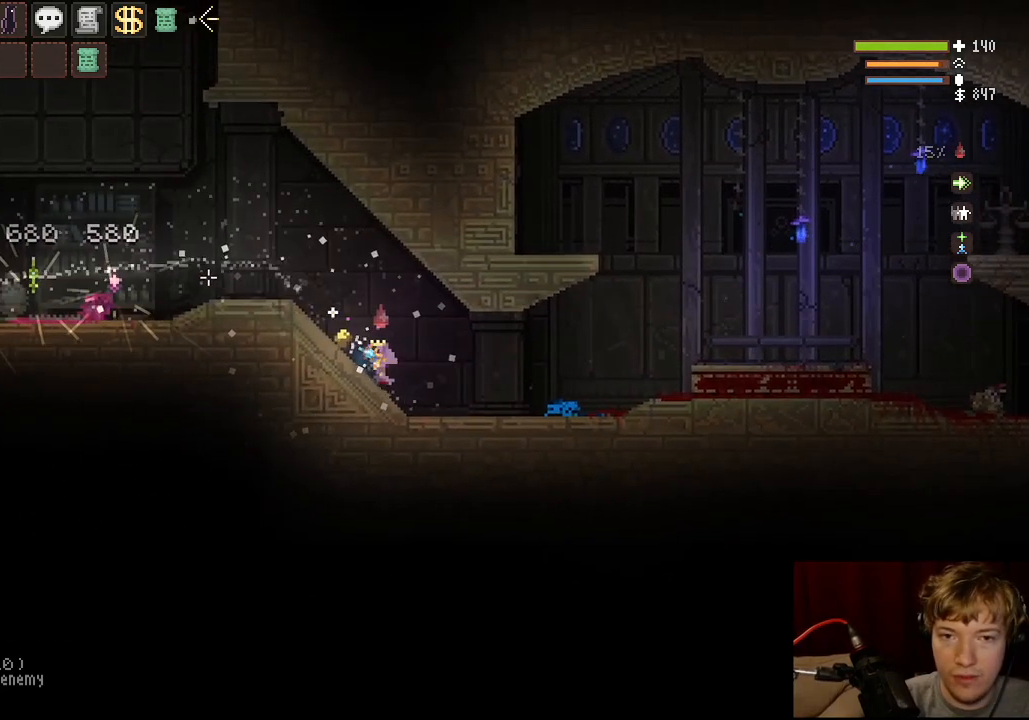
{"keys": ["d", "space"], "mouse": [], "events": [[83, "space", "down"], [167, "tab", "down"], [283, "tab", "up"], [400, "a", "up"], [433, "d", "down"]]}
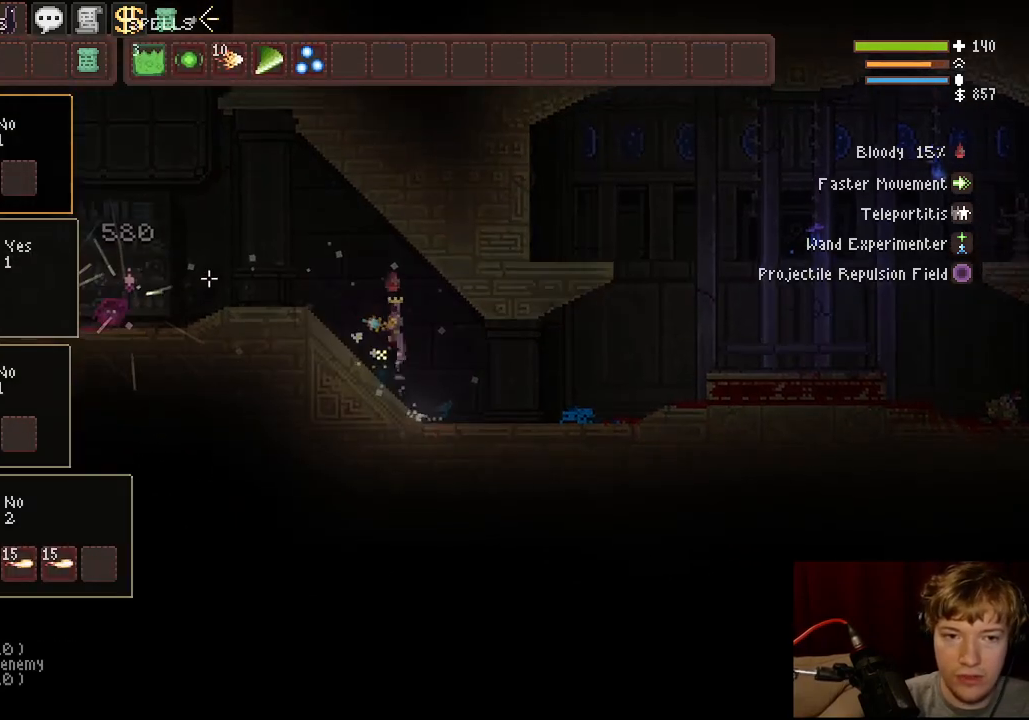
{"keys": ["a"], "mouse": [], "events": [[167, "space", "up"], [217, "d", "up"], [233, "a", "down"]]}
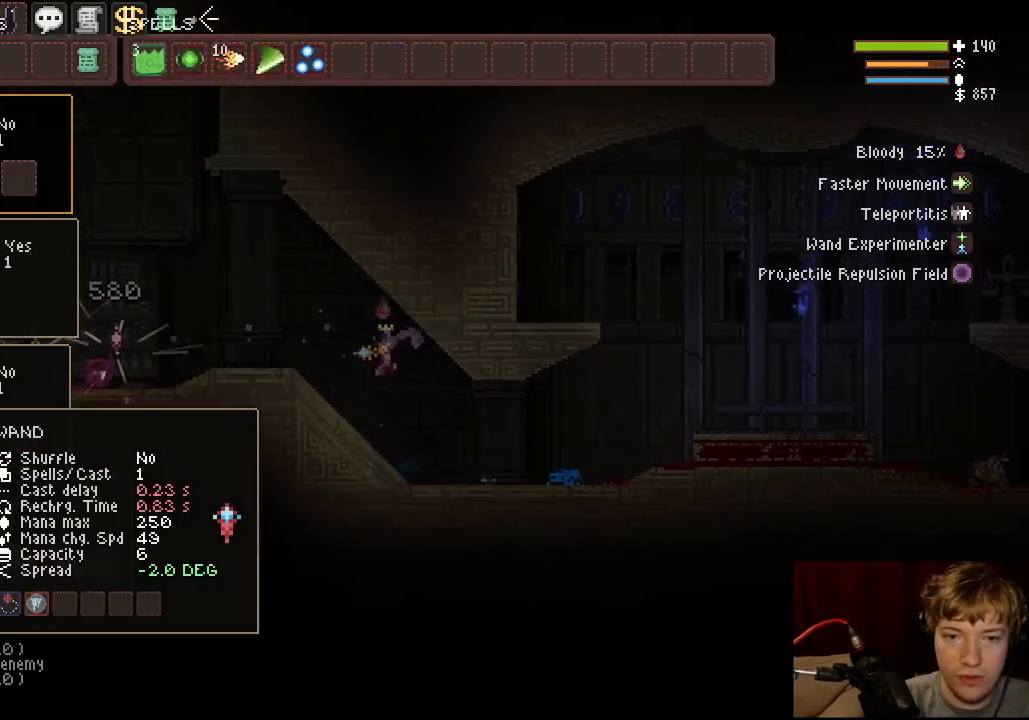
{"keys": ["a"], "mouse": [], "events": [[233, "tab", "down"], [367, "tab", "up"]]}
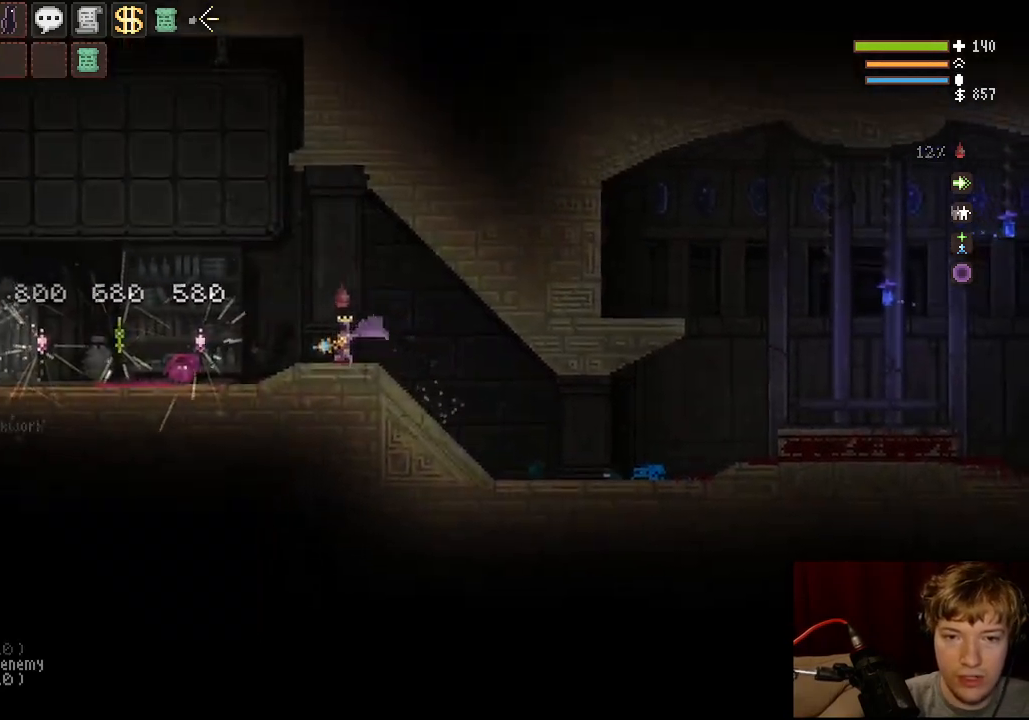
{"keys": ["a"], "mouse": [], "events": [[300, "space", "down"], [467, "space", "up"]]}
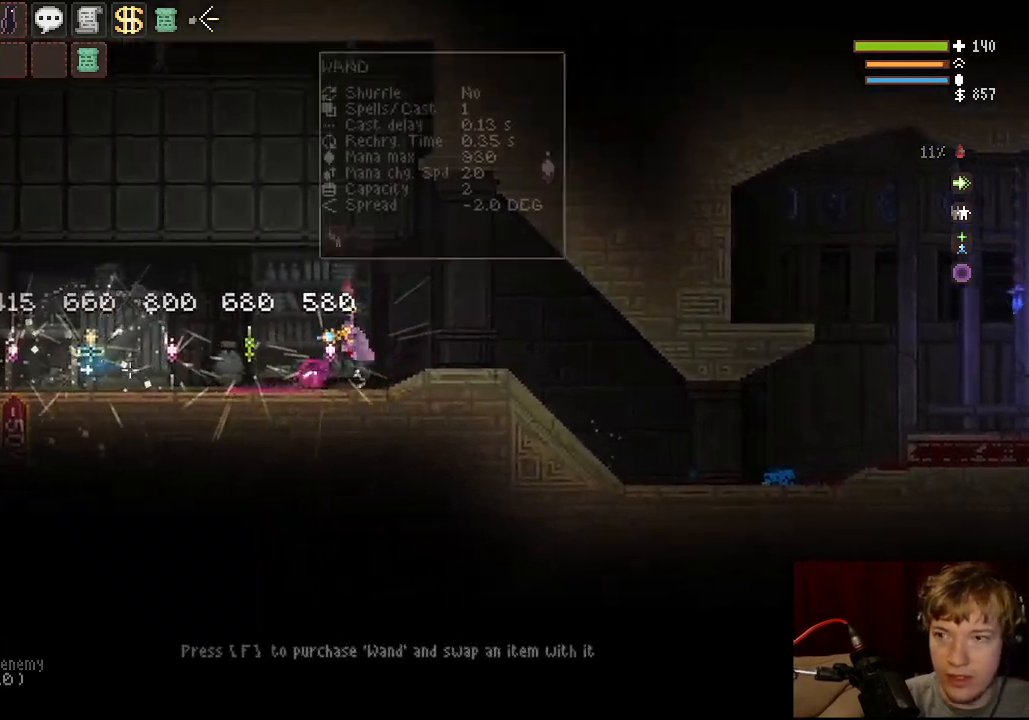
{"keys": ["a"], "mouse": ["left"], "events": [[67, "mouse_left", "down"]]}
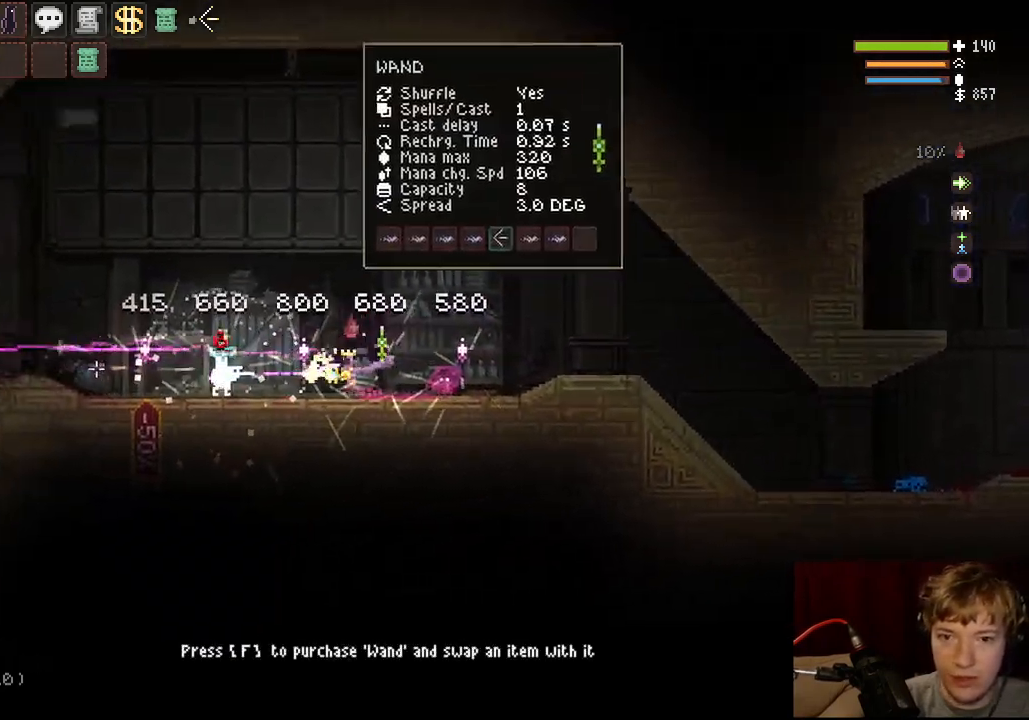
{"keys": [], "mouse": [], "events": [[67, "space", "down"], [183, "space", "up"], [333, "mouse_left", "up"], [367, "a", "up"]]}